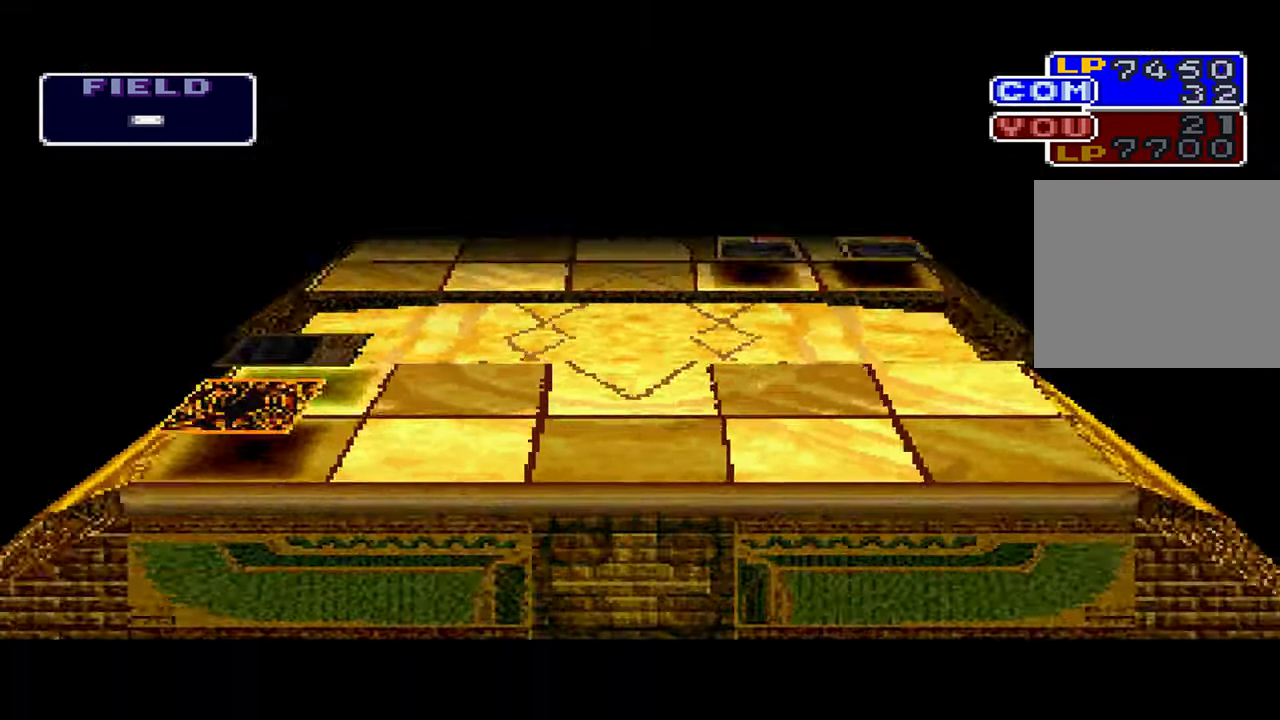
Gameplay with a controller (Xbox layout); each line is a JSON object with the inputs held at the frame after it. "events" lists button and stick changes between this image and that frame as [ms after this image, input, new state], when the widget could be followed in between. Not read: HOME L1 L3 R3 SELECT.
{"buttons": [], "left_stick": "center", "right_stick": "center", "events": []}
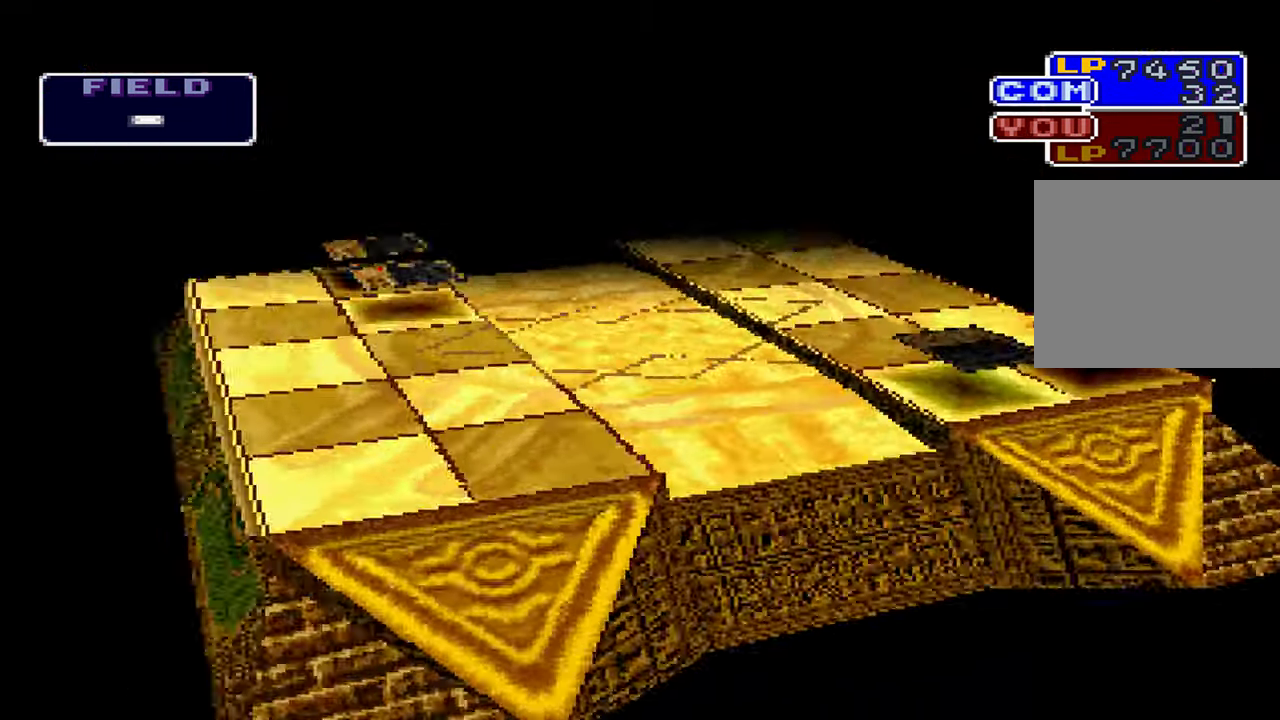
{"buttons": [], "left_stick": "center", "right_stick": "center", "events": []}
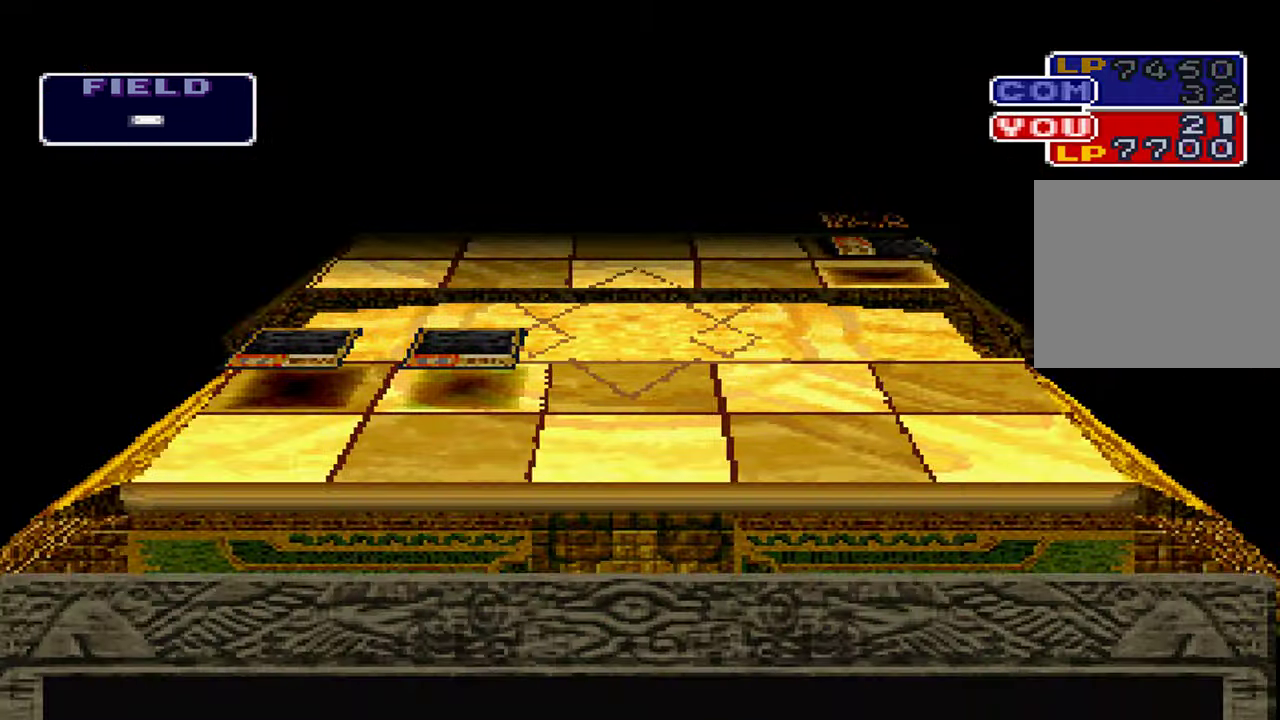
{"buttons": [], "left_stick": "center", "right_stick": "center", "events": []}
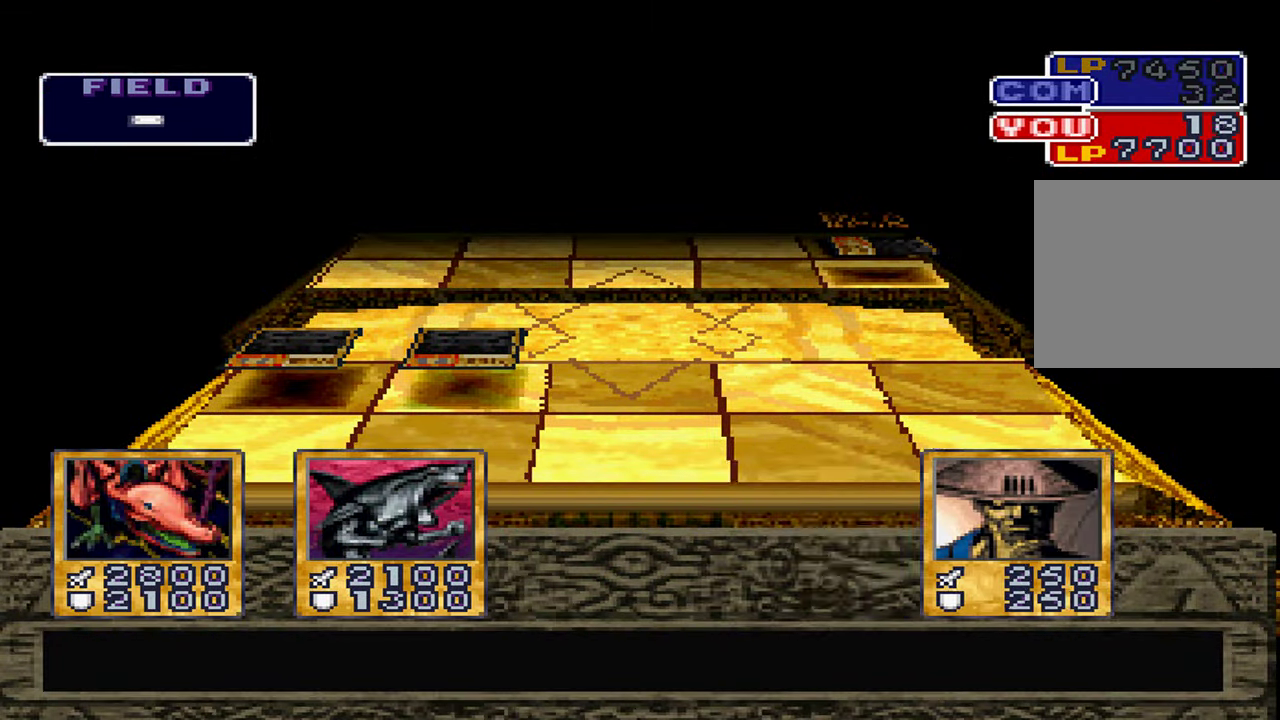
{"buttons": [], "left_stick": "center", "right_stick": "center", "events": []}
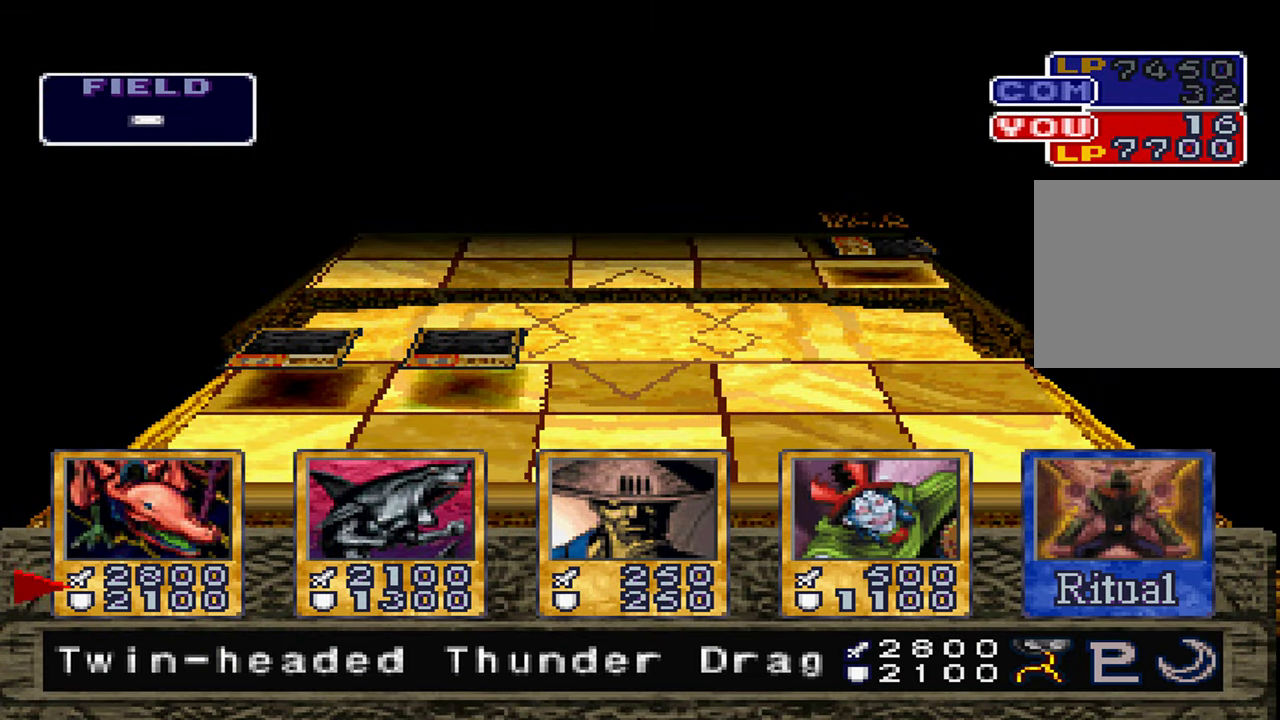
{"buttons": ["A"], "left_stick": "center", "right_stick": "center", "events": [[266, "A", "down"], [366, "A", "up"], [500, "A", "down"]]}
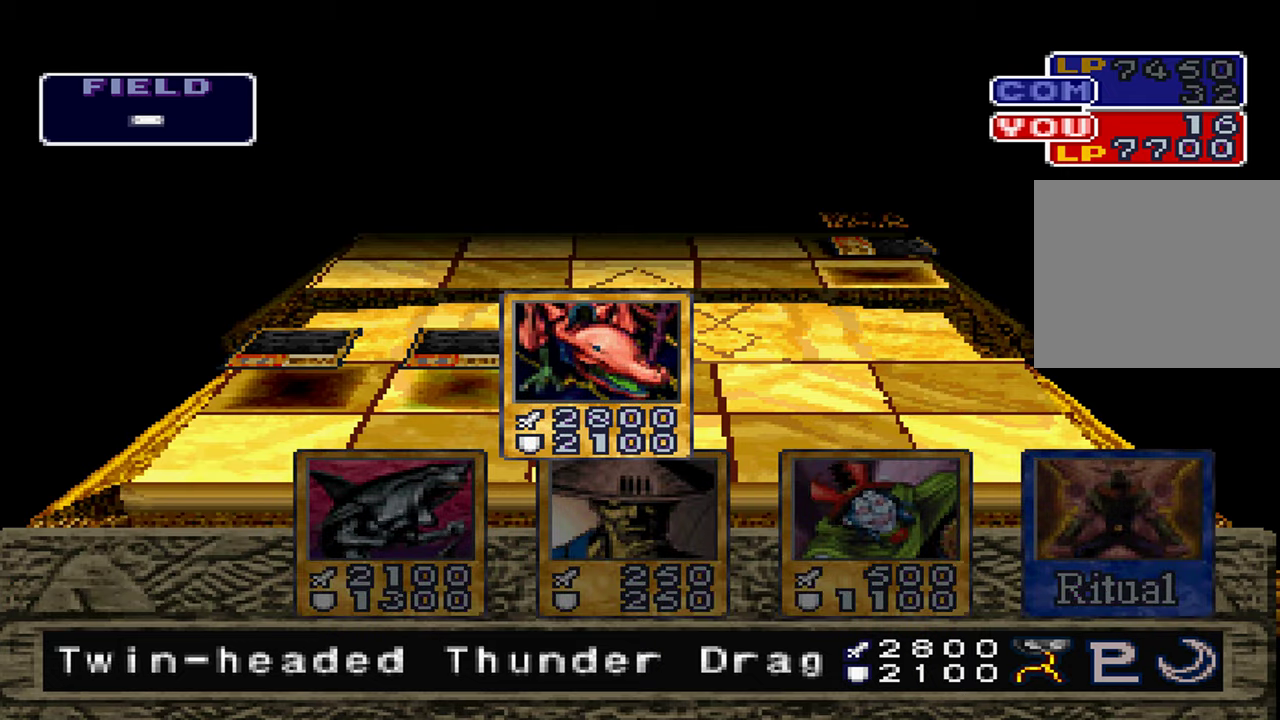
{"buttons": [], "left_stick": "center", "right_stick": "center", "events": [[66, "A", "up"], [183, "A", "down"], [250, "A", "up"], [350, "A", "down"], [433, "A", "up"]]}